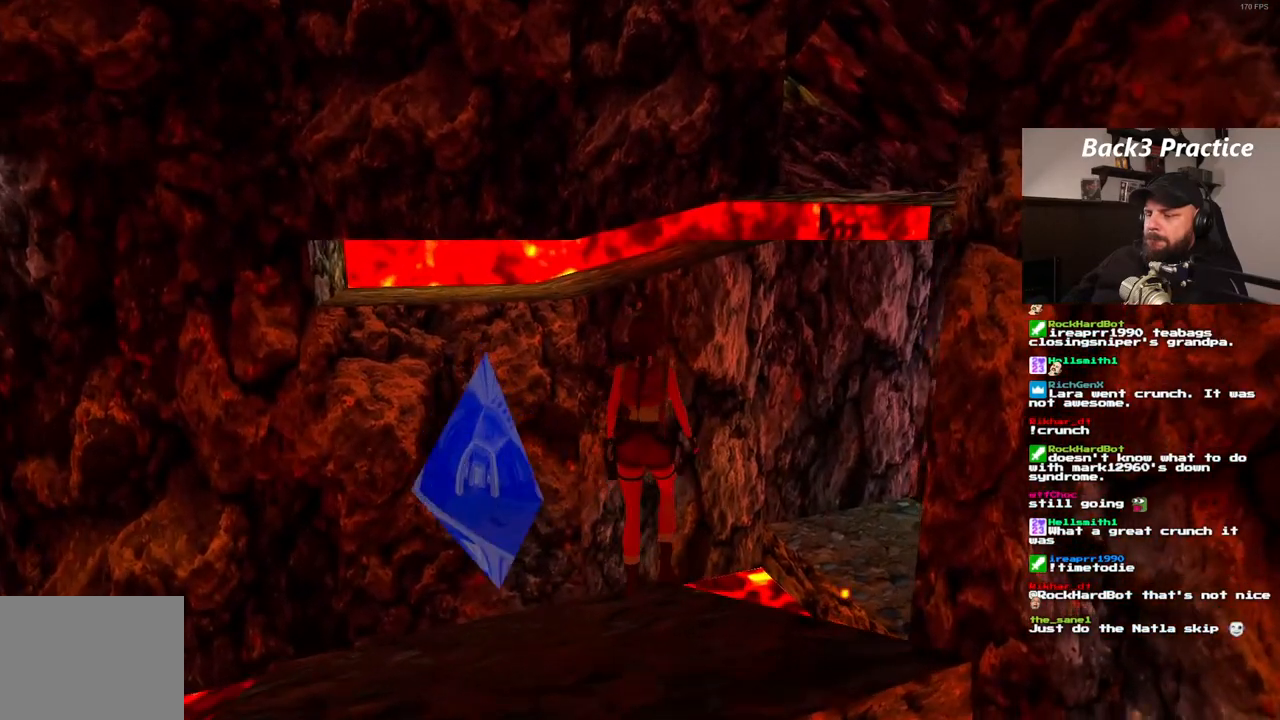
Gameplay with a controller (PlayStation layout); each line is a JSON object with the inputs held at the frame after it (dt_ms = milliseconds from this image to that frame). "events" lists button and stick changes between this image and that frame as [ms after this image, input, new state], when the widget could be followed in between. Not read: HOME L3 R3.
{"dt_ms": 500, "buttons": ["DPAD_RIGHT"], "left_stick": "center", "right_stick": "center", "events": [[100, "DPAD_RIGHT", "up"], [150, "DPAD_UP", "up"], [350, "R1", "up"], [433, "DPAD_RIGHT", "down"]]}
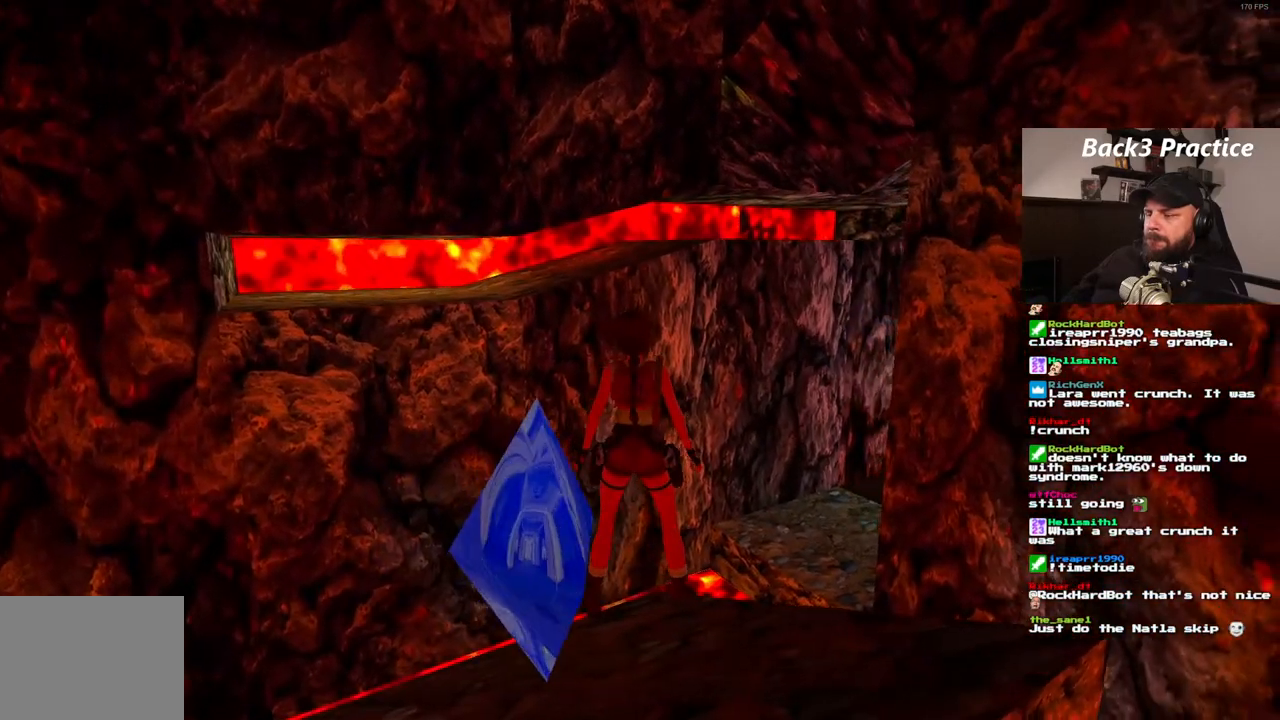
{"dt_ms": 500, "buttons": [], "left_stick": "center", "right_stick": "center", "events": [[433, "DPAD_RIGHT", "up"]]}
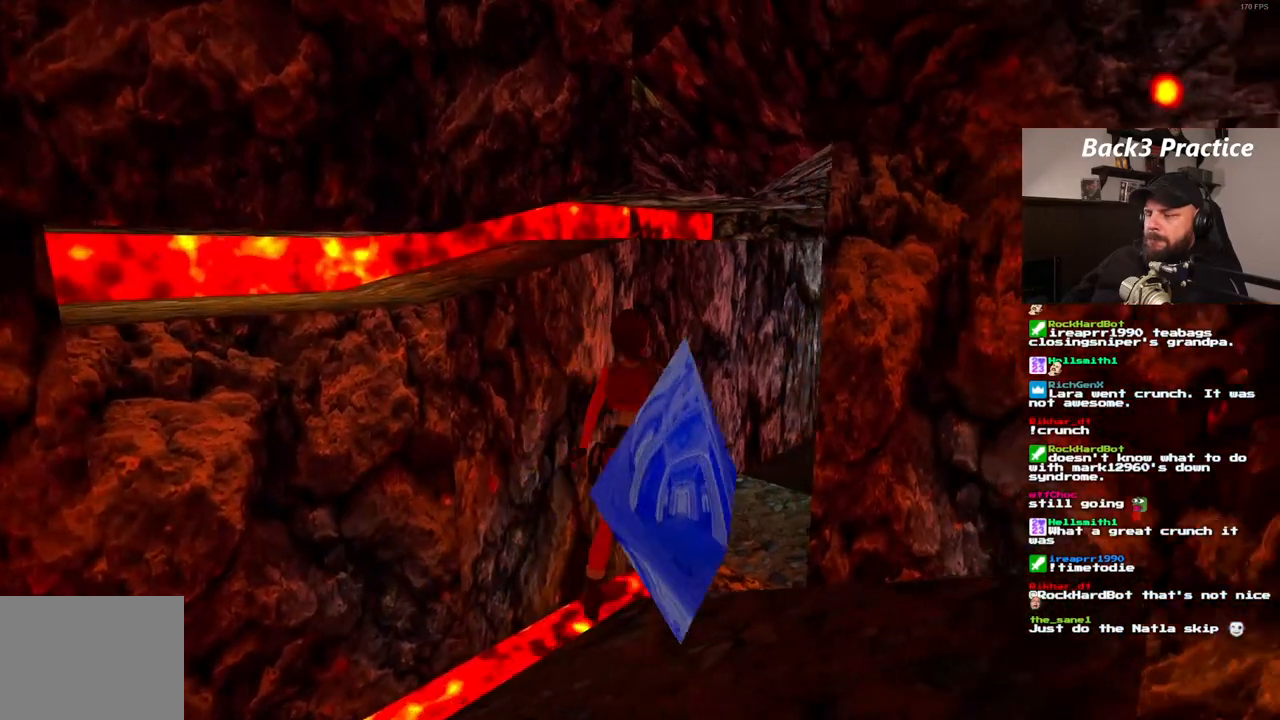
{"dt_ms": 500, "buttons": ["DPAD_RIGHT"], "left_stick": "center", "right_stick": "center", "events": [[417, "DPAD_RIGHT", "down"]]}
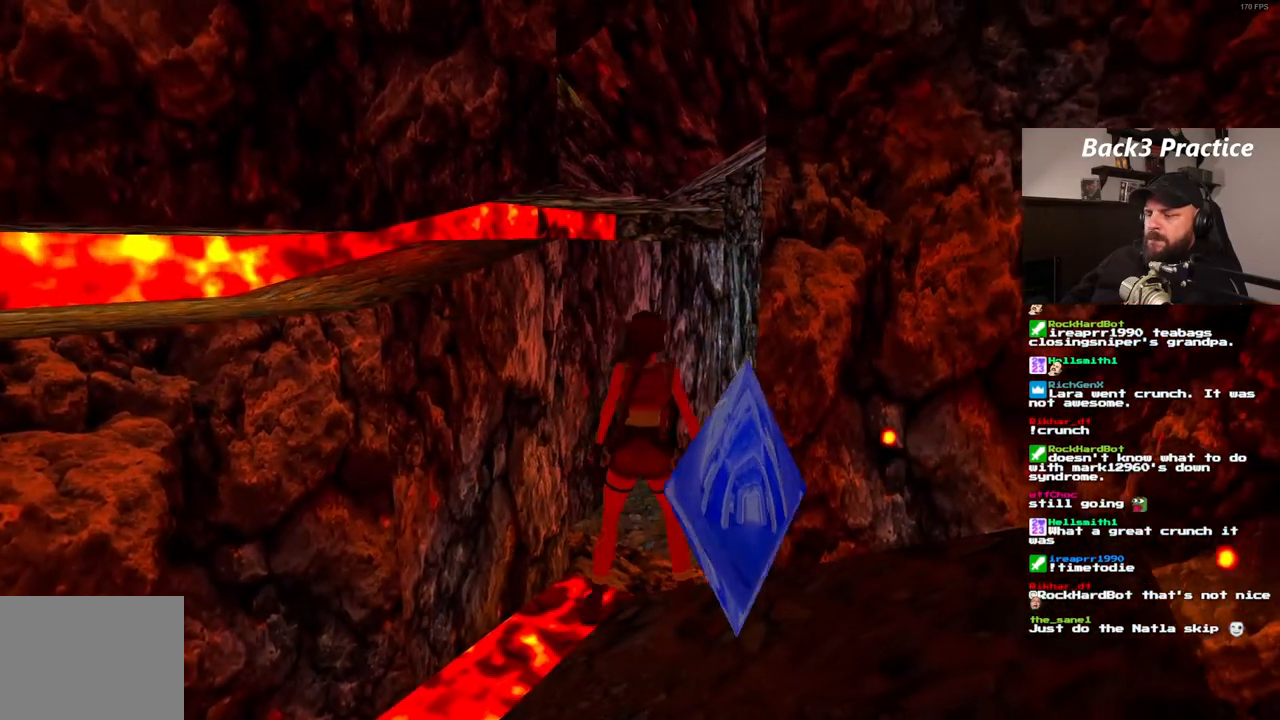
{"dt_ms": 500, "buttons": [], "left_stick": "center", "right_stick": "center", "events": [[150, "DPAD_RIGHT", "up"]]}
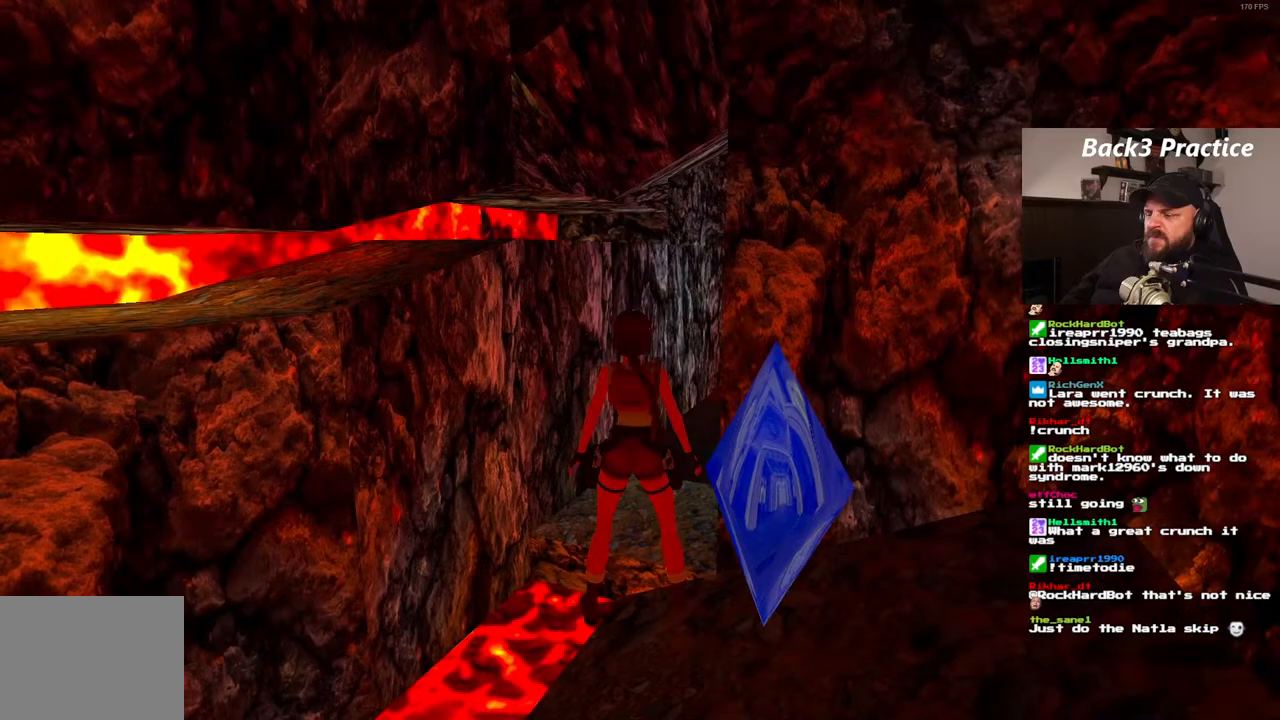
{"dt_ms": 500, "buttons": [], "left_stick": "center", "right_stick": "center", "events": [[200, "DPAD_RIGHT", "down"], [333, "DPAD_RIGHT", "up"]]}
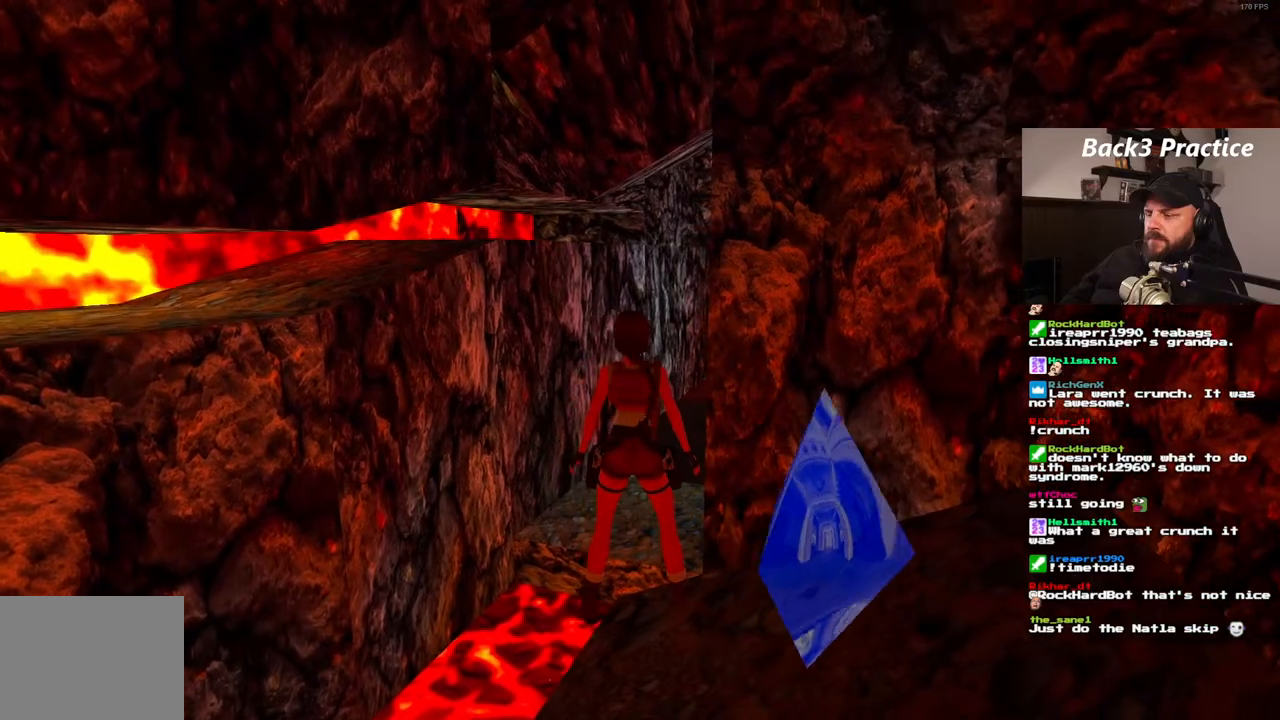
{"dt_ms": 500, "buttons": ["SQUARE", "DPAD_UP"], "left_stick": "center", "right_stick": "center", "events": [[400, "SQUARE", "down"], [450, "DPAD_UP", "down"]]}
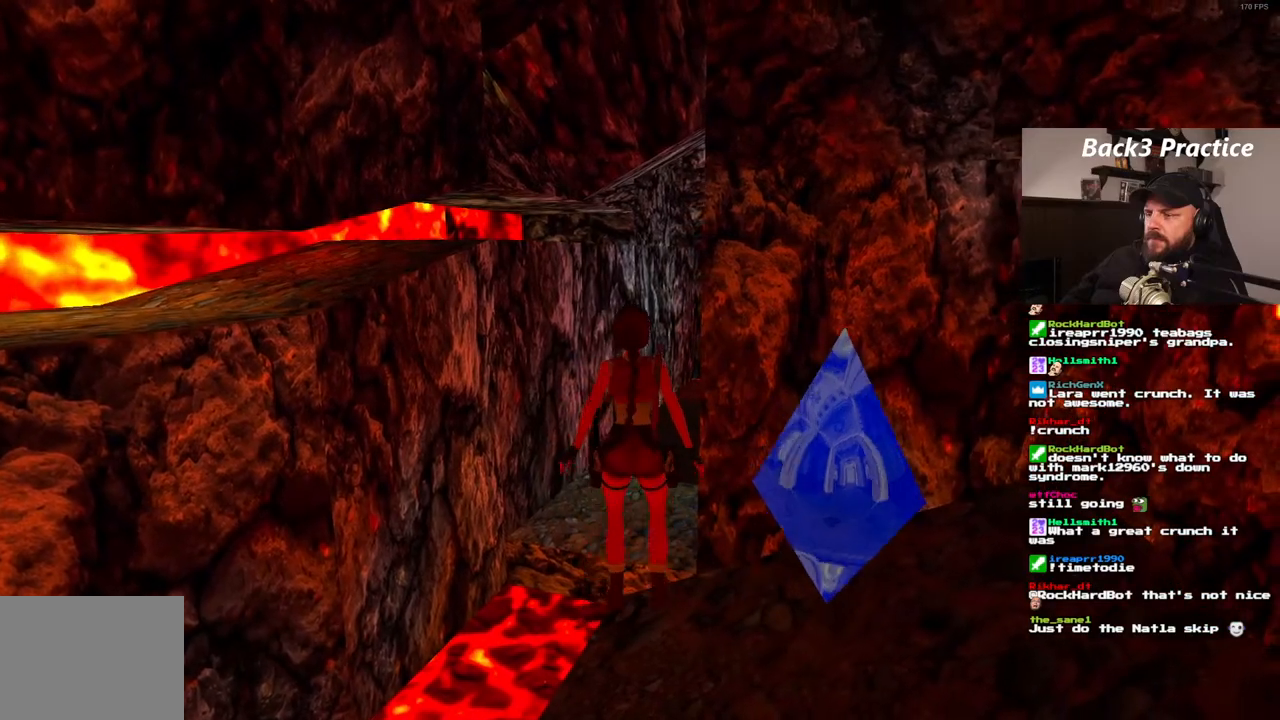
{"dt_ms": 500, "buttons": ["SQUARE", "DPAD_UP"], "left_stick": "center", "right_stick": "center", "events": [[250, "DPAD_RIGHT", "down"], [467, "DPAD_RIGHT", "up"]]}
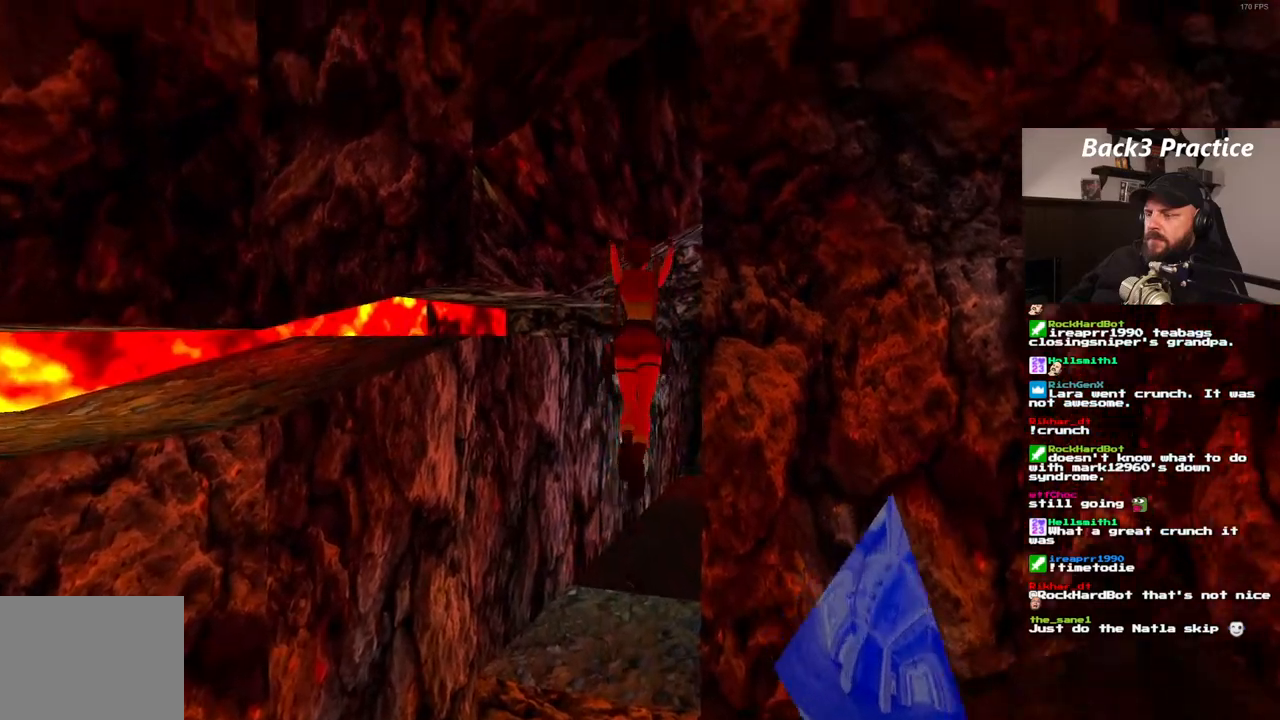
{"dt_ms": 500, "buttons": ["DPAD_UP", "DPAD_RIGHT"], "left_stick": "center", "right_stick": "center", "events": [[200, "SQUARE", "up"], [233, "DPAD_RIGHT", "down"]]}
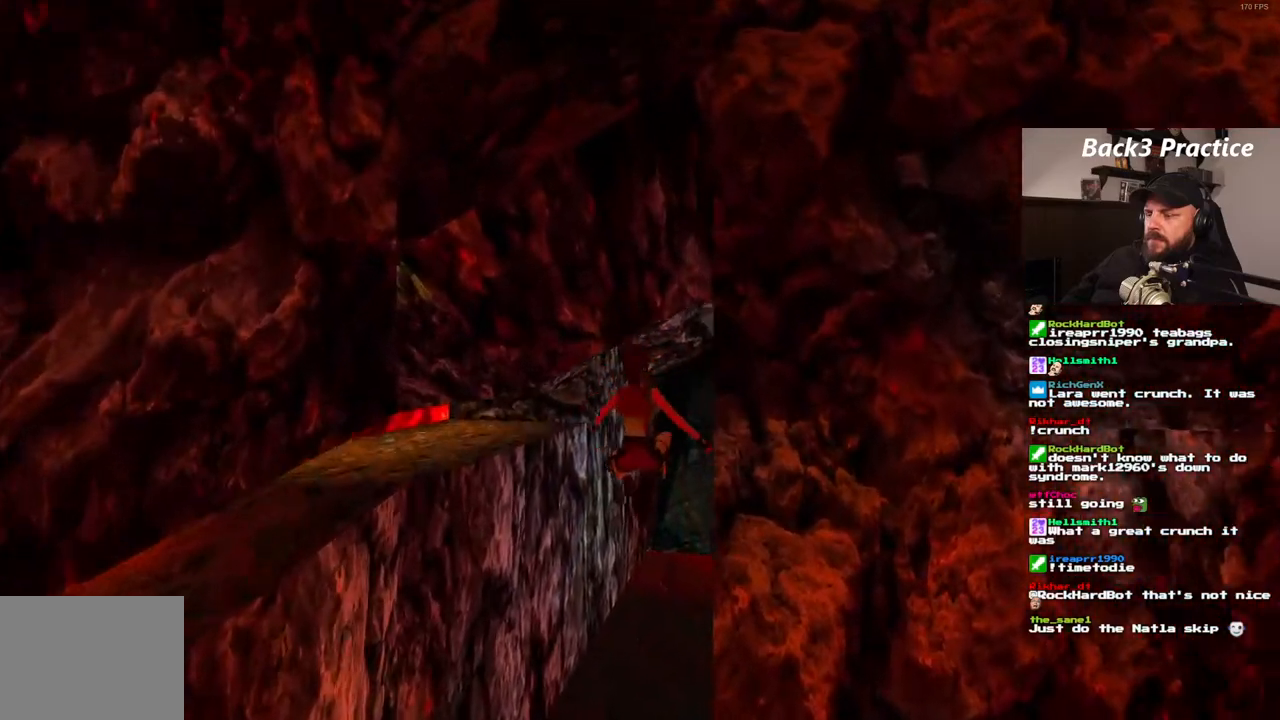
{"dt_ms": 500, "buttons": ["DPAD_UP", "DPAD_RIGHT"], "left_stick": "center", "right_stick": "center", "events": [[67, "DPAD_RIGHT", "up"], [483, "DPAD_RIGHT", "down"]]}
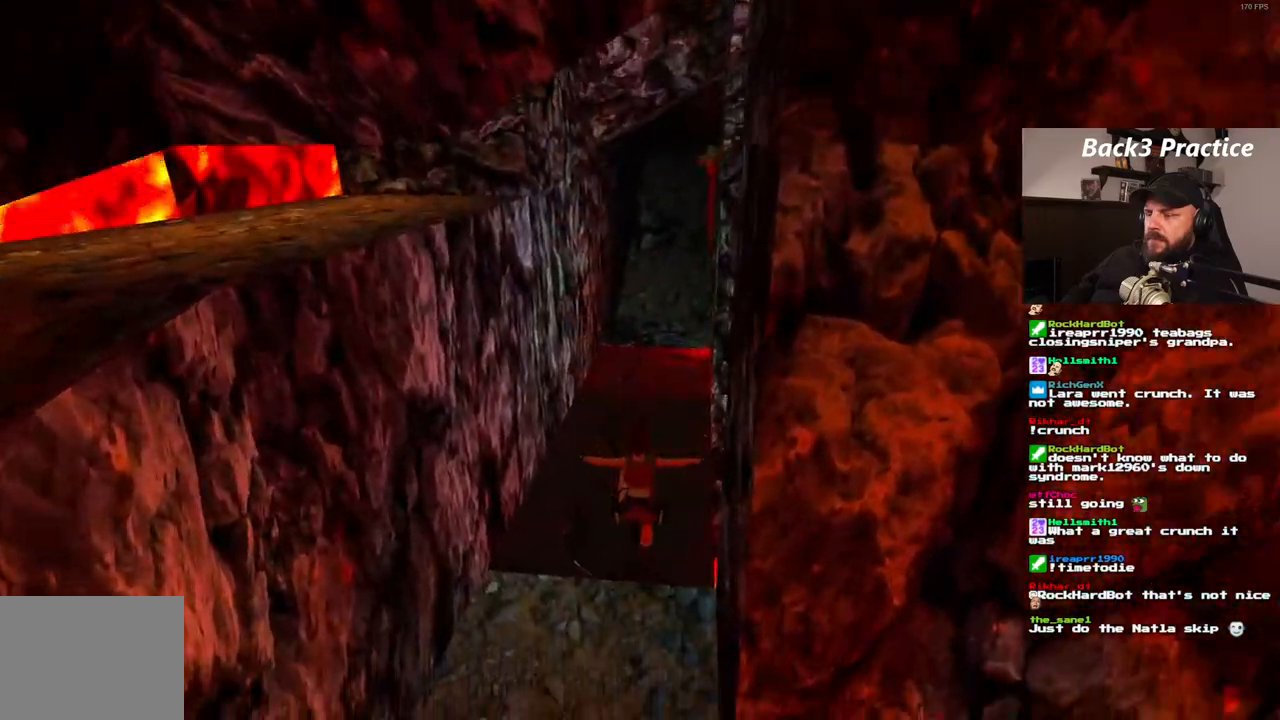
{"dt_ms": 500, "buttons": ["DPAD_UP"], "left_stick": "center", "right_stick": "center", "events": [[200, "DPAD_RIGHT", "up"]]}
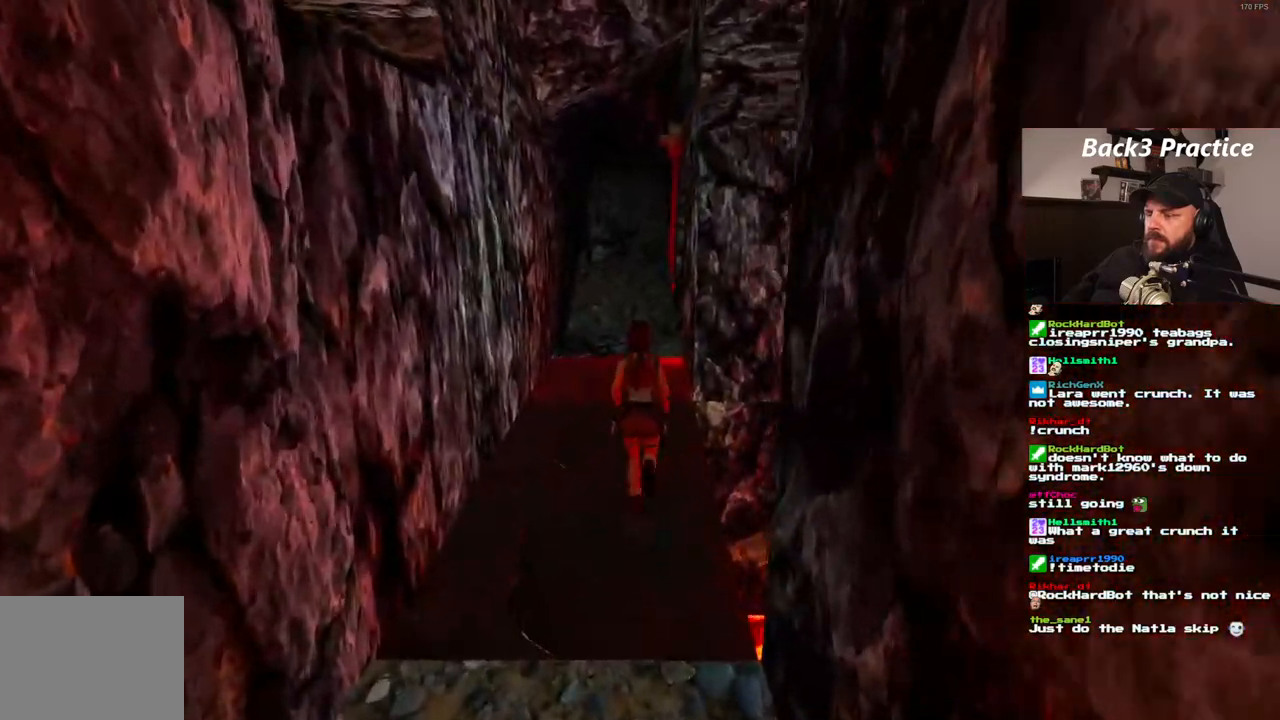
{"dt_ms": 500, "buttons": ["DPAD_UP"], "left_stick": "center", "right_stick": "center", "events": []}
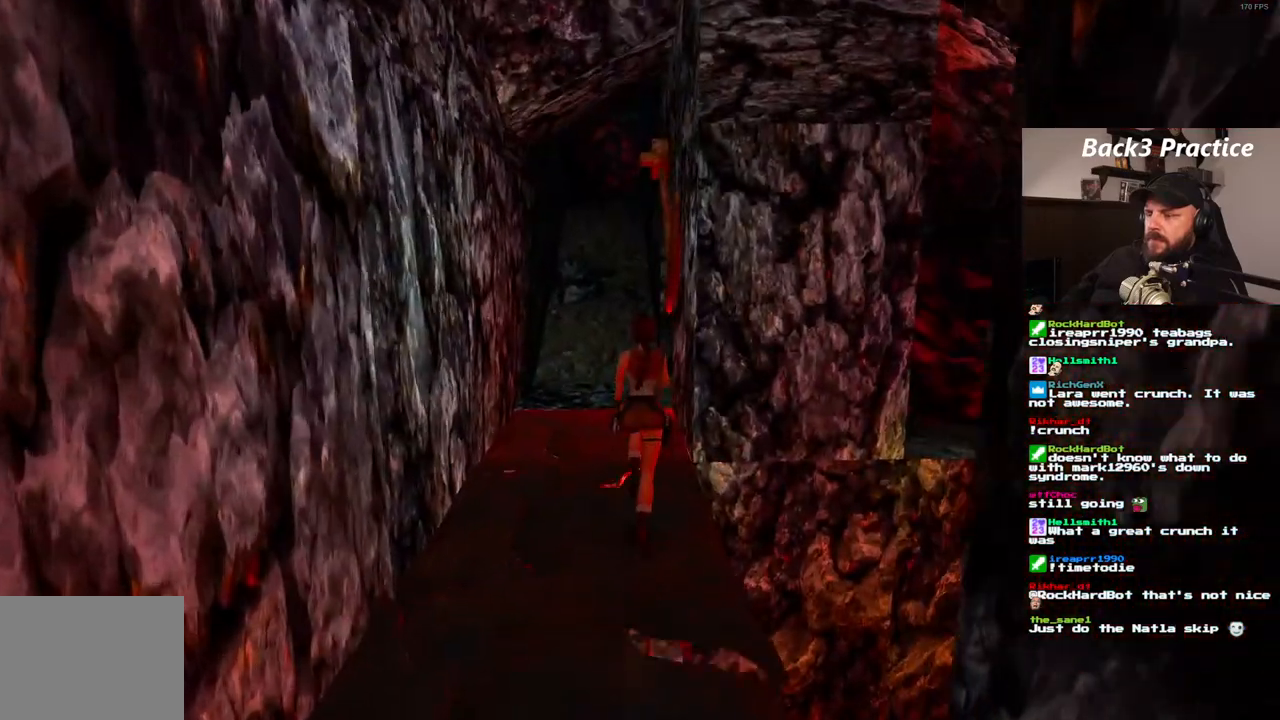
{"dt_ms": 500, "buttons": ["DPAD_UP"], "left_stick": "center", "right_stick": "center", "events": []}
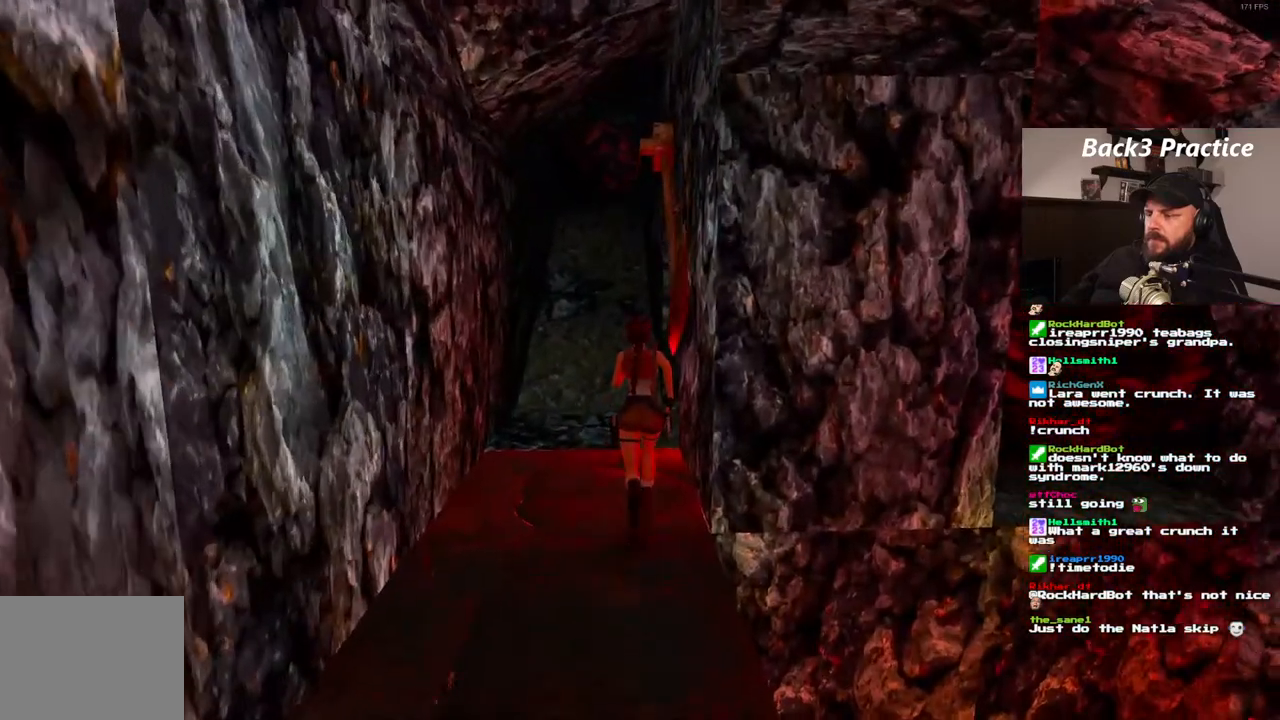
{"dt_ms": 1000, "buttons": ["DPAD_UP", "DPAD_RIGHT"], "left_stick": "center", "right_stick": "center"}
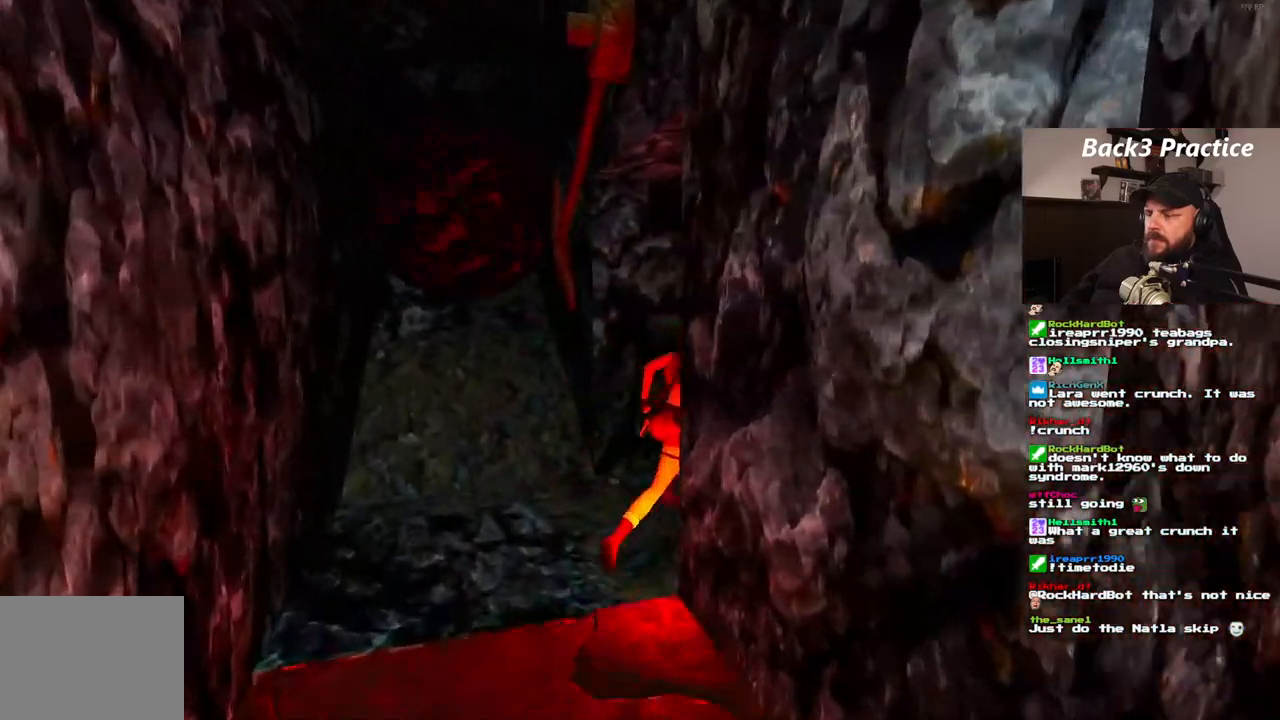
{"dt_ms": 500, "buttons": ["DPAD_UP", "DPAD_LEFT"], "left_stick": "center", "right_stick": "center", "events": [[33, "DPAD_RIGHT", "up"], [467, "DPAD_LEFT", "down"]]}
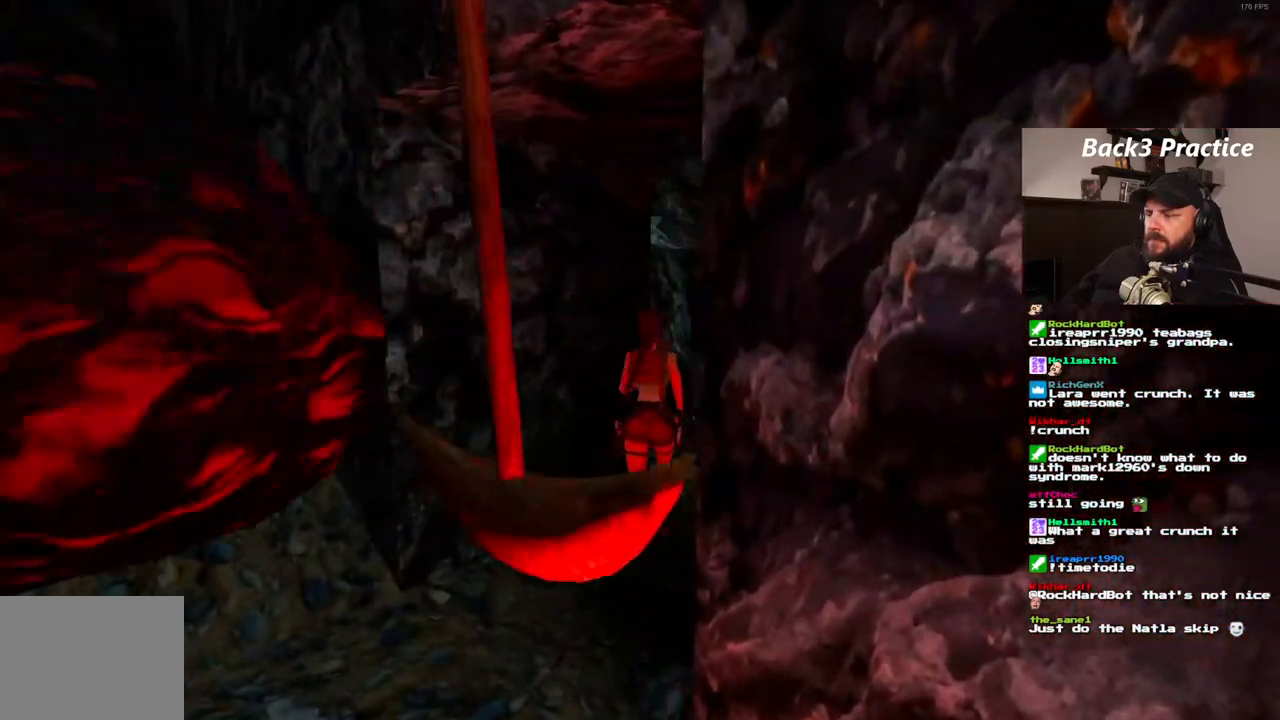
{"dt_ms": 1000, "buttons": ["DPAD_UP"], "left_stick": "center", "right_stick": "center", "events": [[250, "DPAD_LEFT", "up"], [433, "DPAD_LEFT", "down"], [1000, "DPAD_LEFT", "up"]]}
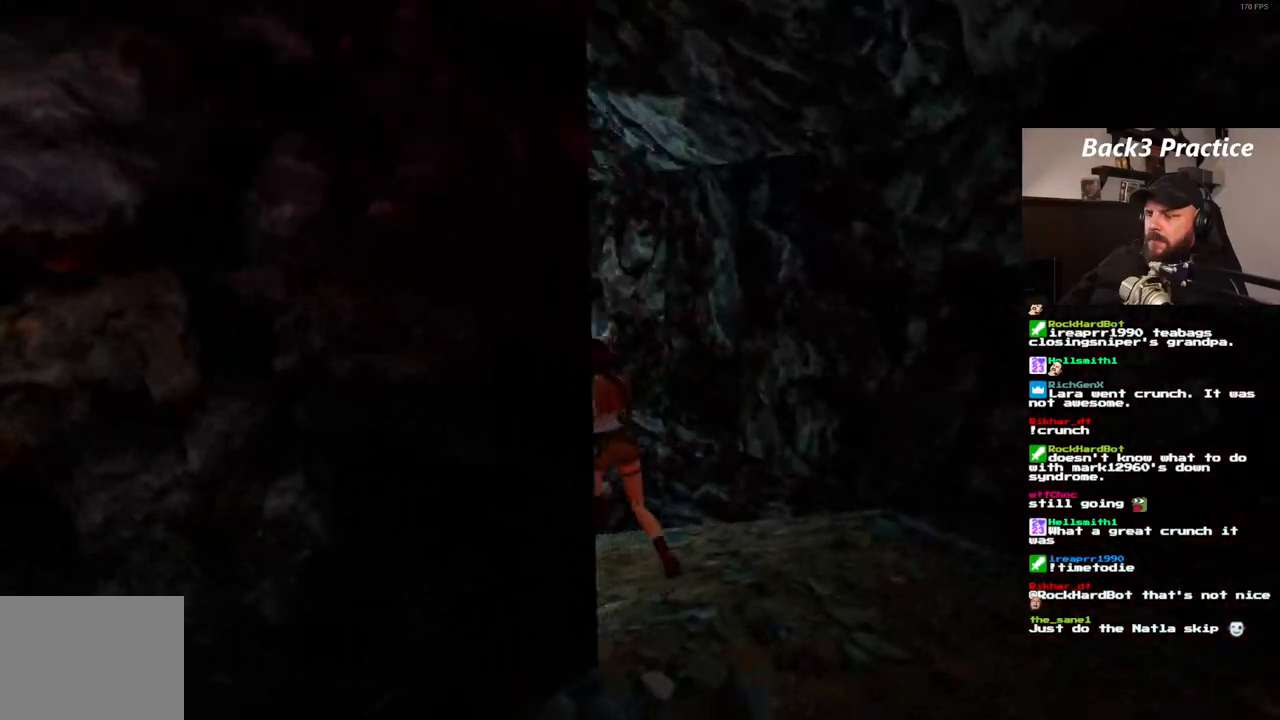
{"dt_ms": 500, "buttons": ["DPAD_UP"], "left_stick": "center", "right_stick": "center", "events": []}
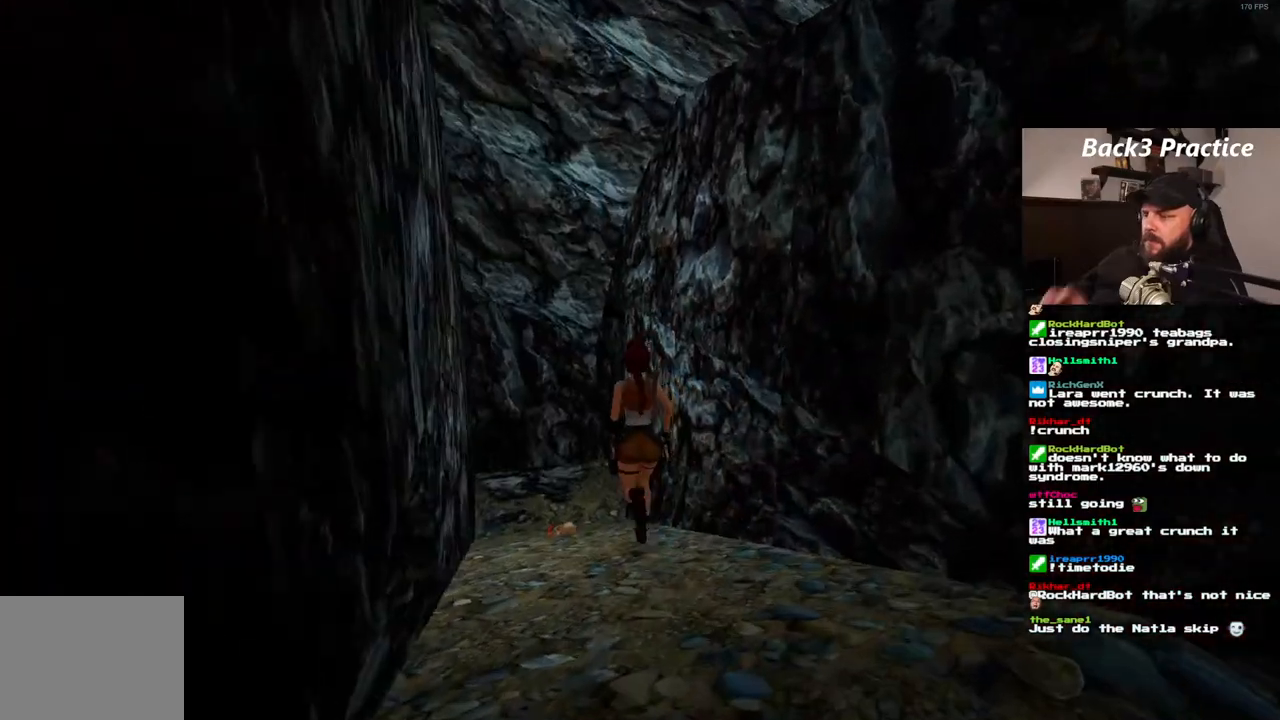
{"dt_ms": 500, "buttons": ["DPAD_UP"], "left_stick": "center", "right_stick": "center", "events": [[117, "DPAD_LEFT", "down"], [300, "DPAD_LEFT", "up"]]}
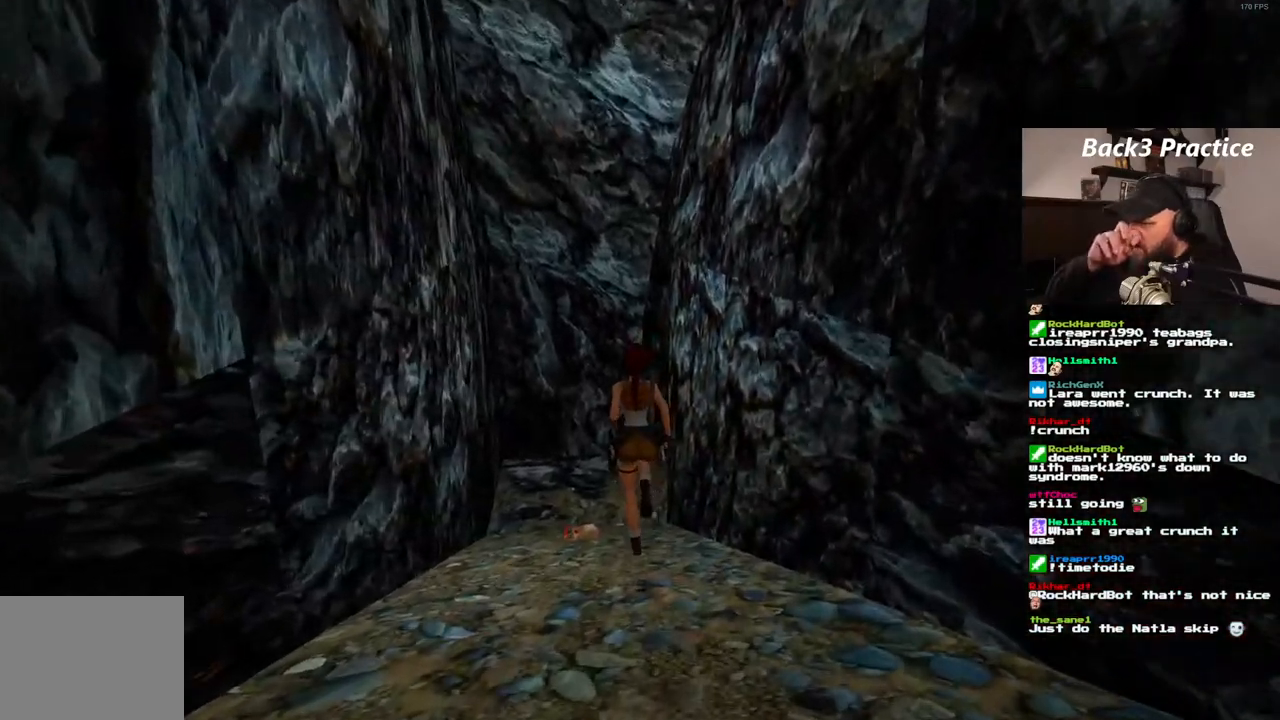
{"dt_ms": 1000, "buttons": ["DPAD_UP", "DPAD_RIGHT"], "left_stick": "center", "right_stick": "center", "events": [[367, "DPAD_RIGHT", "down"]]}
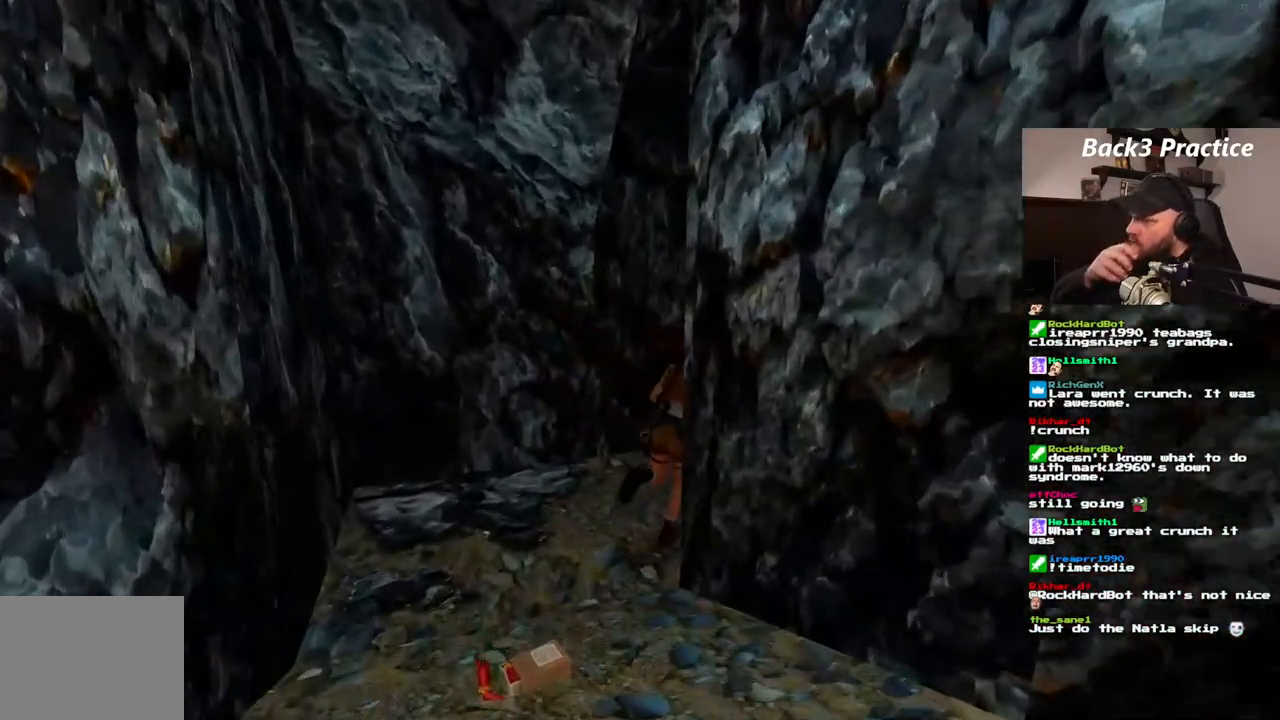
{"dt_ms": 1000, "buttons": ["DPAD_UP"], "left_stick": "center", "right_stick": "center", "events": [[117, "DPAD_RIGHT", "up"], [183, "DPAD_RIGHT", "down"], [967, "DPAD_RIGHT", "up"]]}
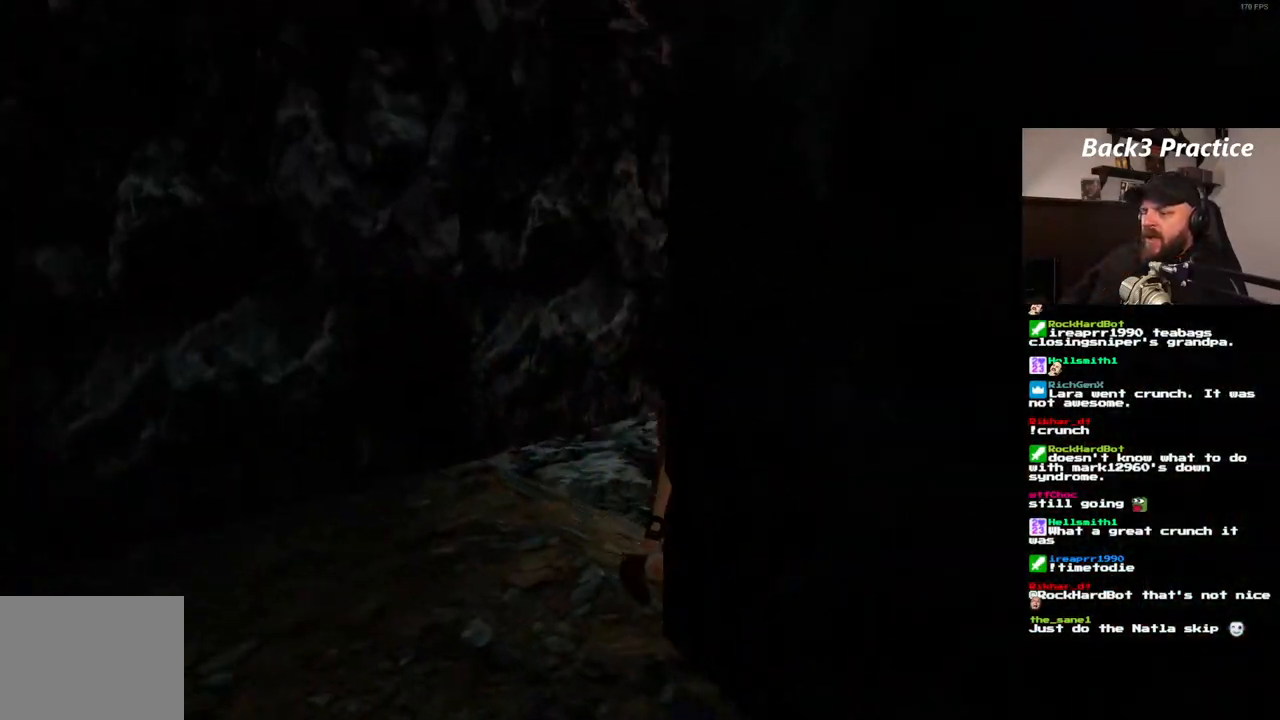
{"dt_ms": 500, "buttons": [], "left_stick": "center", "right_stick": "center", "events": [[133, "DPAD_UP", "up"]]}
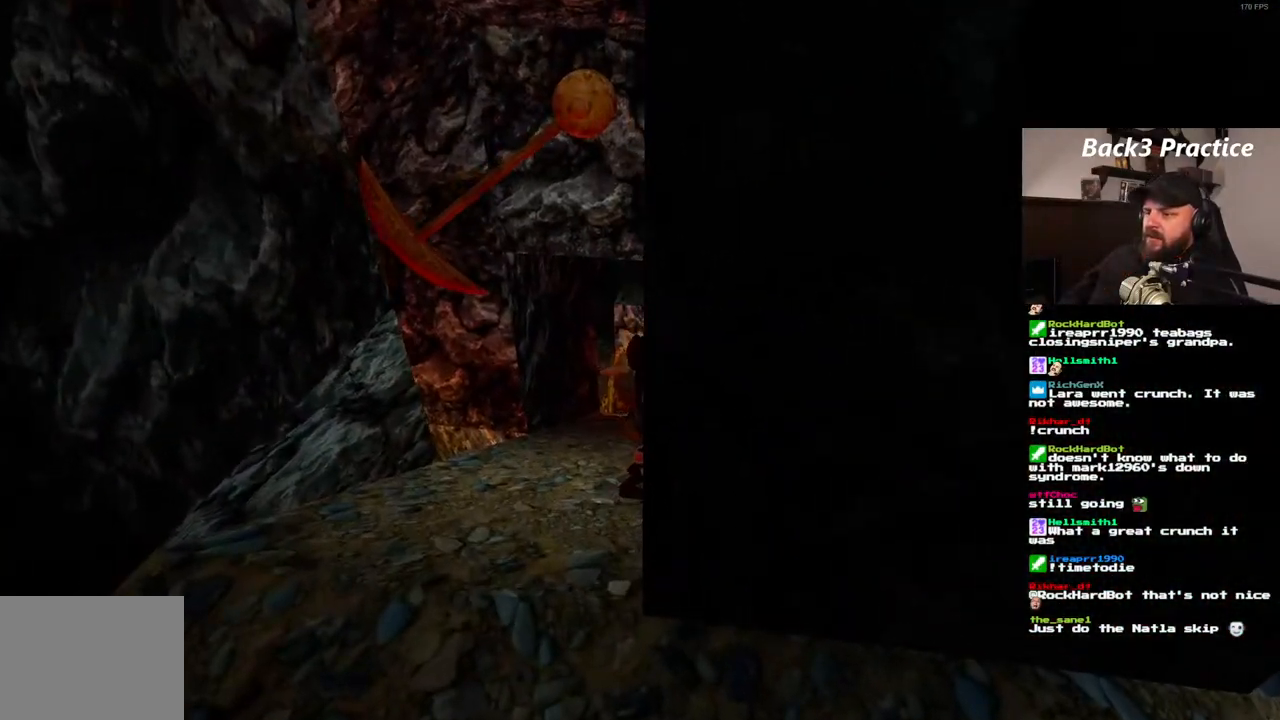
{"dt_ms": 500, "buttons": [], "left_stick": "center", "right_stick": "center", "events": [[183, "DPAD_LEFT", "down"], [450, "DPAD_LEFT", "up"]]}
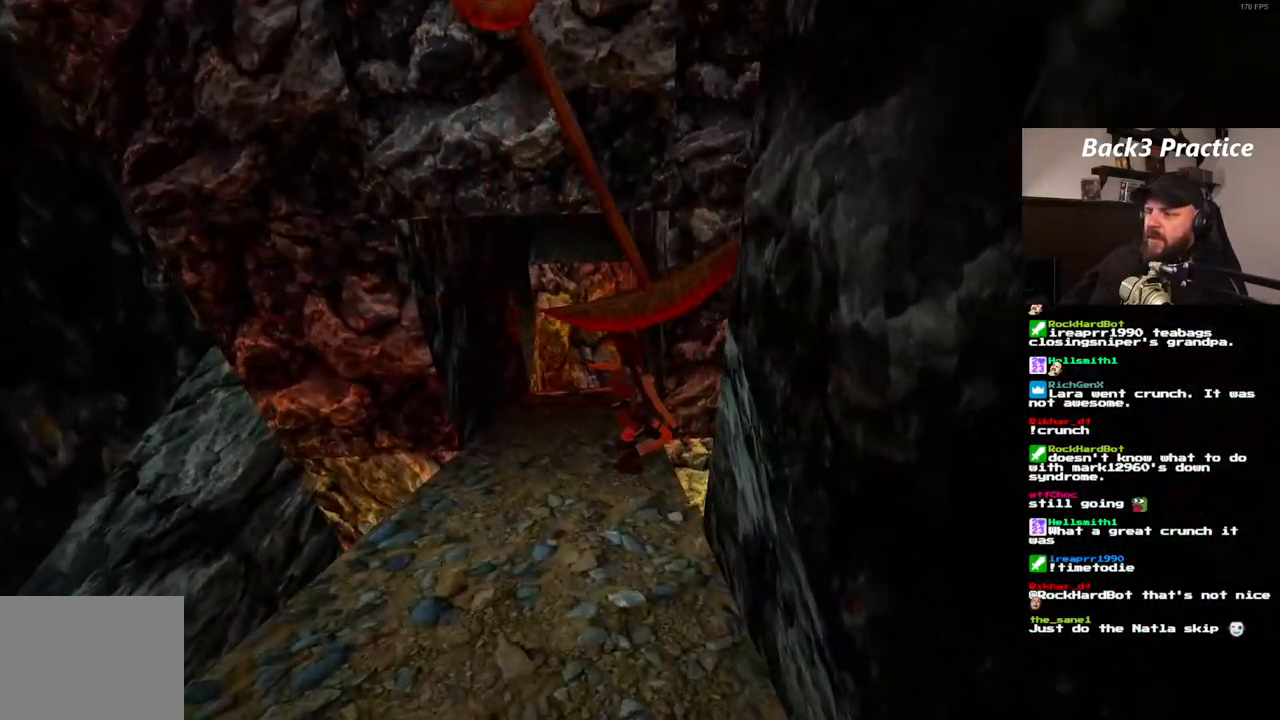
{"dt_ms": 1000, "buttons": [], "left_stick": "center", "right_stick": "center", "events": [[433, "CROSS", "down"], [517, "CROSS", "up"]]}
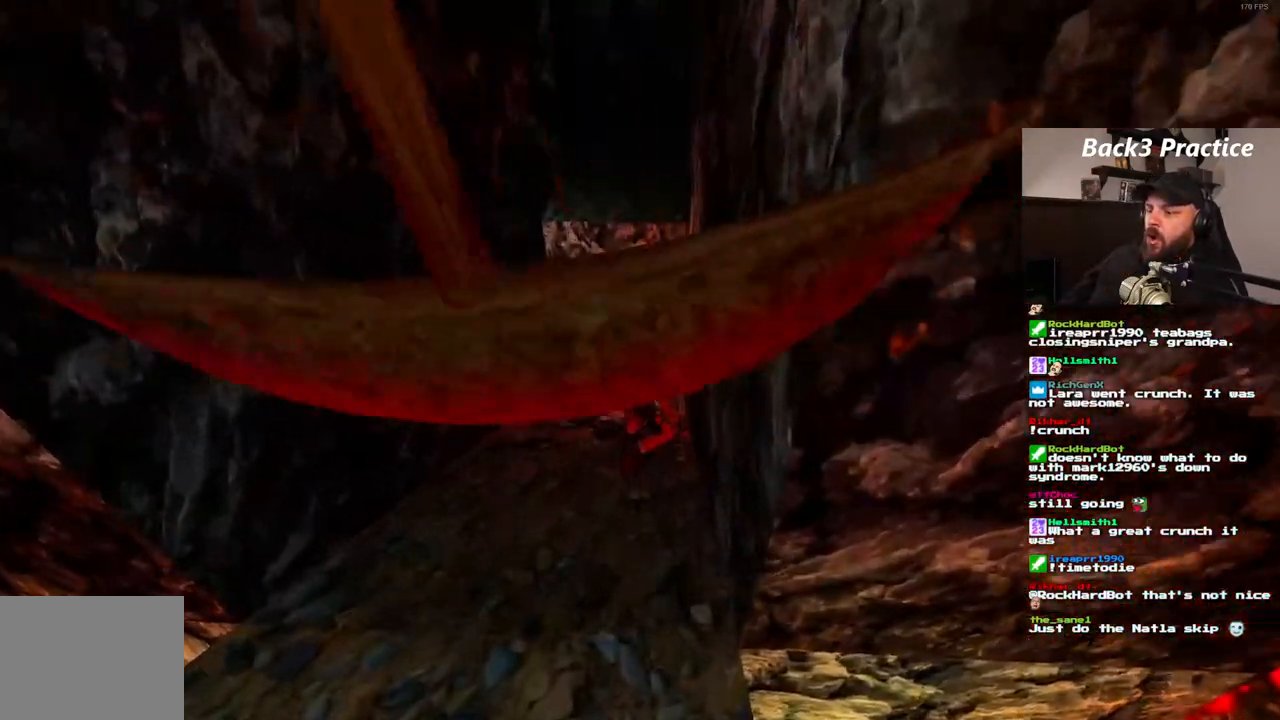
{"dt_ms": 500, "buttons": ["SQUARE"], "left_stick": "center", "right_stick": "center", "events": [[400, "SQUARE", "down"]]}
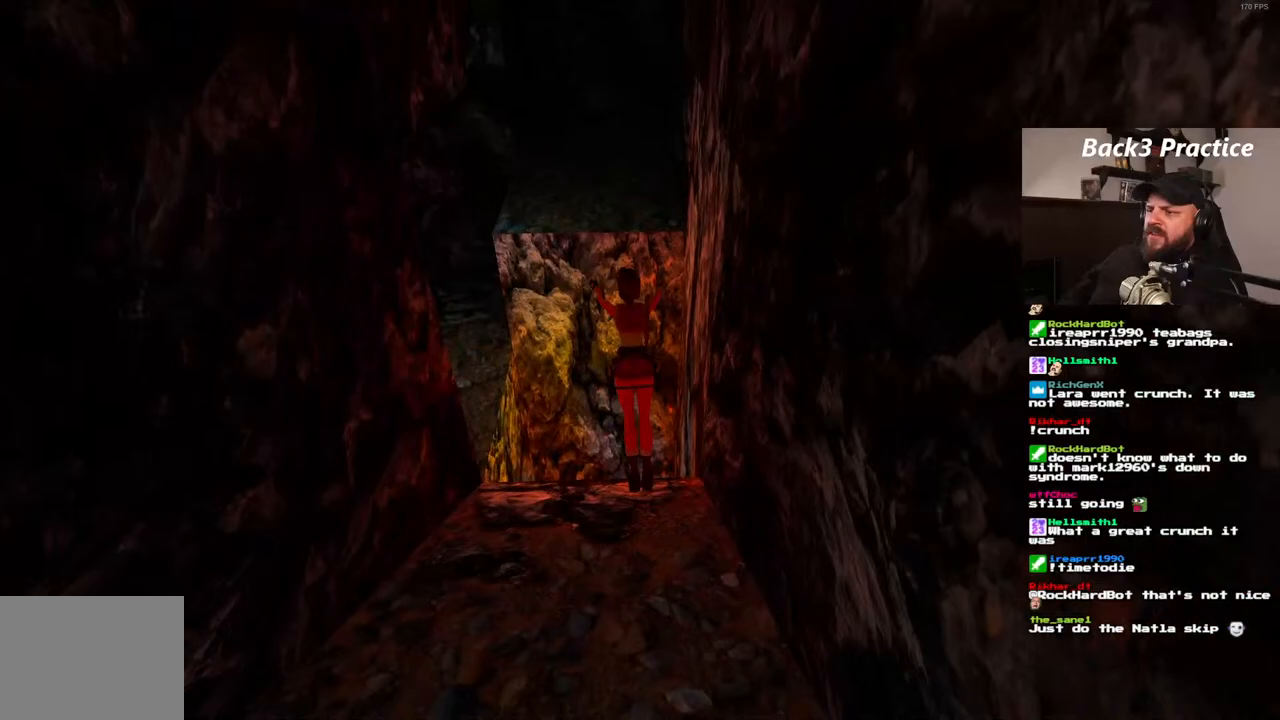
{"dt_ms": 500, "buttons": ["DPAD_LEFT"], "left_stick": "center", "right_stick": "center", "events": [[133, "DPAD_LEFT", "down"], [300, "SQUARE", "up"]]}
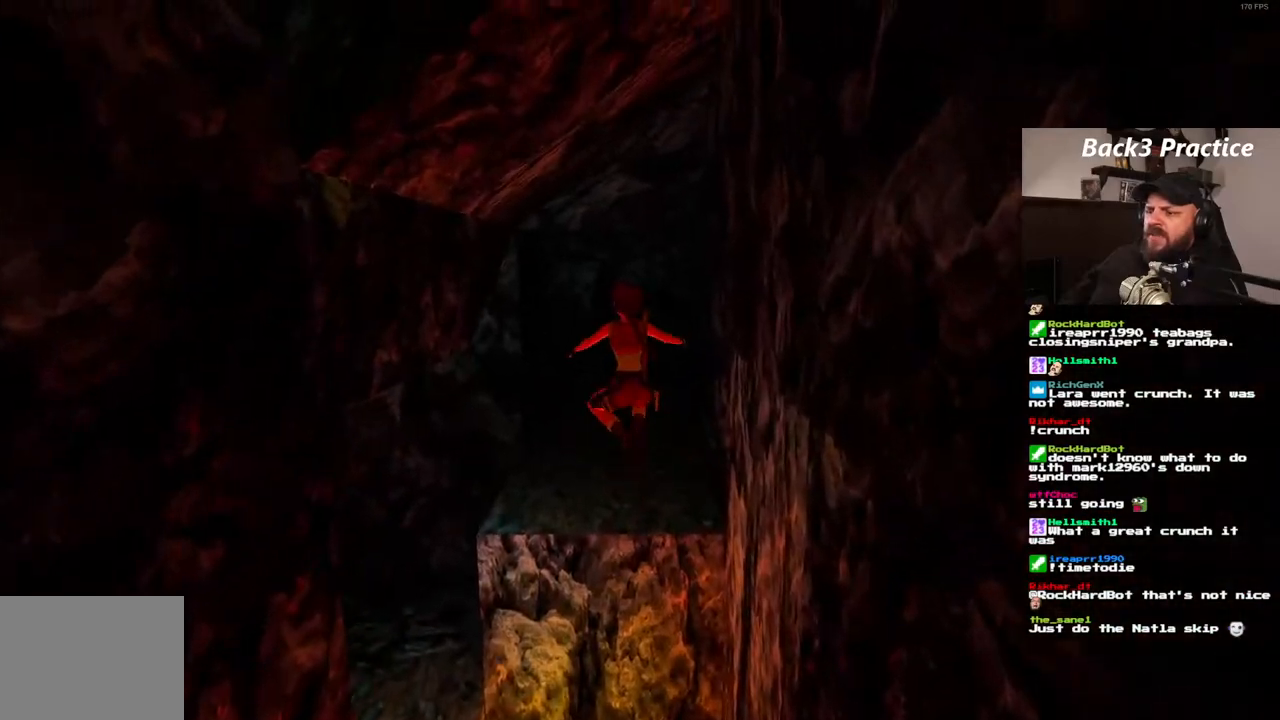
{"dt_ms": 500, "buttons": [], "left_stick": "center", "right_stick": "center", "events": [[83, "DPAD_LEFT", "up"]]}